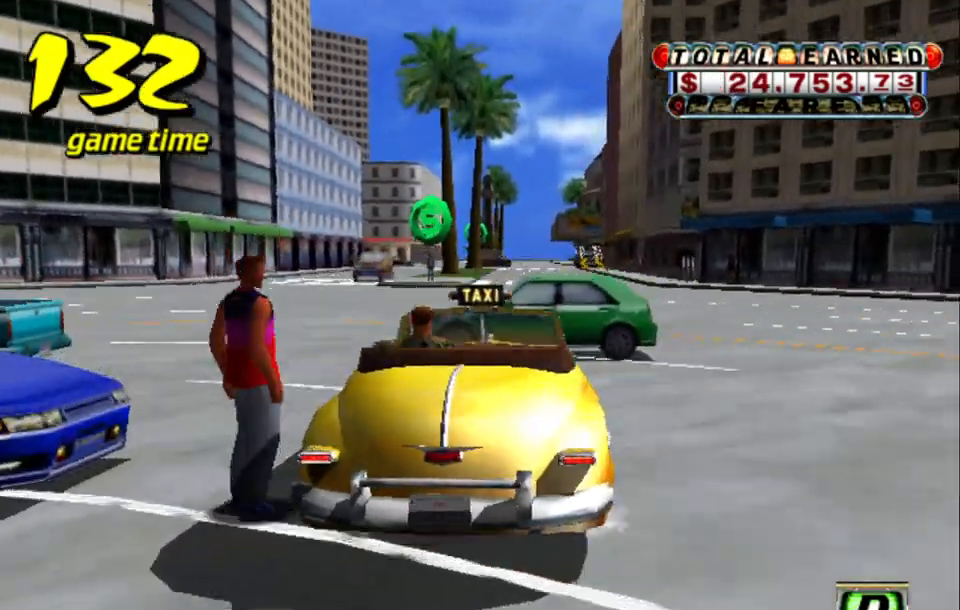
Gameplay with keyboard; each line is a JSON object with the keys held at the frame after it. "events" lists presses ("down") and releases ("up") of "a", "down", "left", "return", "right", "s", "space", "tab" and "up" between this image and that frame as [ms after this image, input, new state], when the widget could be followed in between. No other keys are recorded. Mouse input is not recorded.
{"keys": ["right", "up"], "events": [[167, "down", "up"]]}
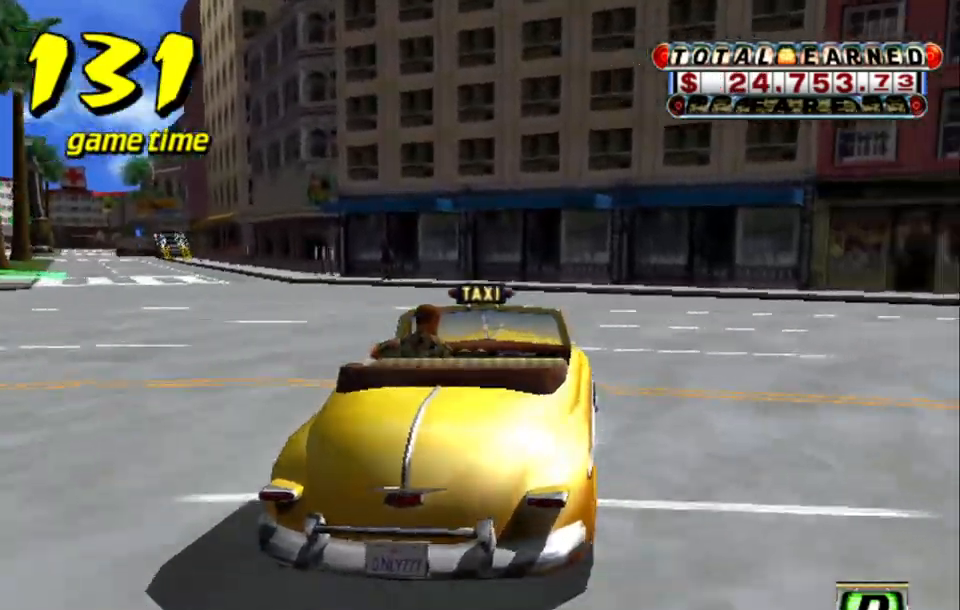
{"keys": ["right"], "events": [[233, "up", "up"]]}
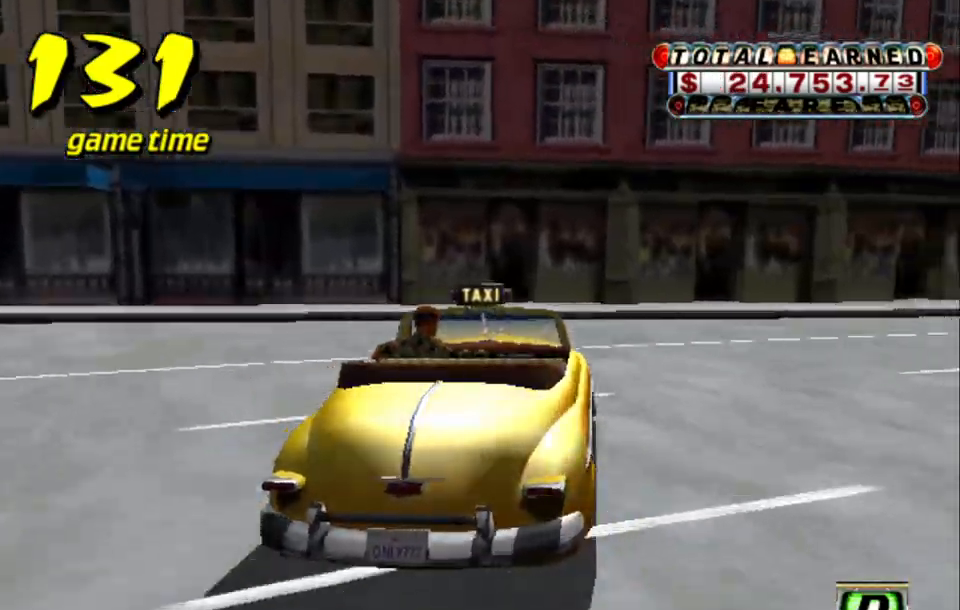
{"keys": ["right", "up"], "events": [[150, "up", "down"]]}
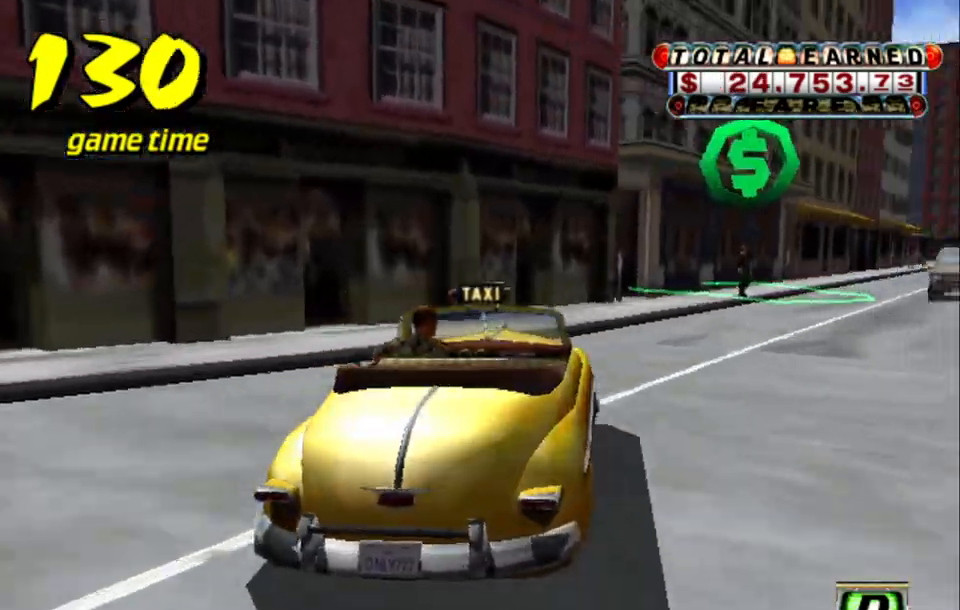
{"keys": [], "events": [[167, "right", "up"], [450, "up", "up"]]}
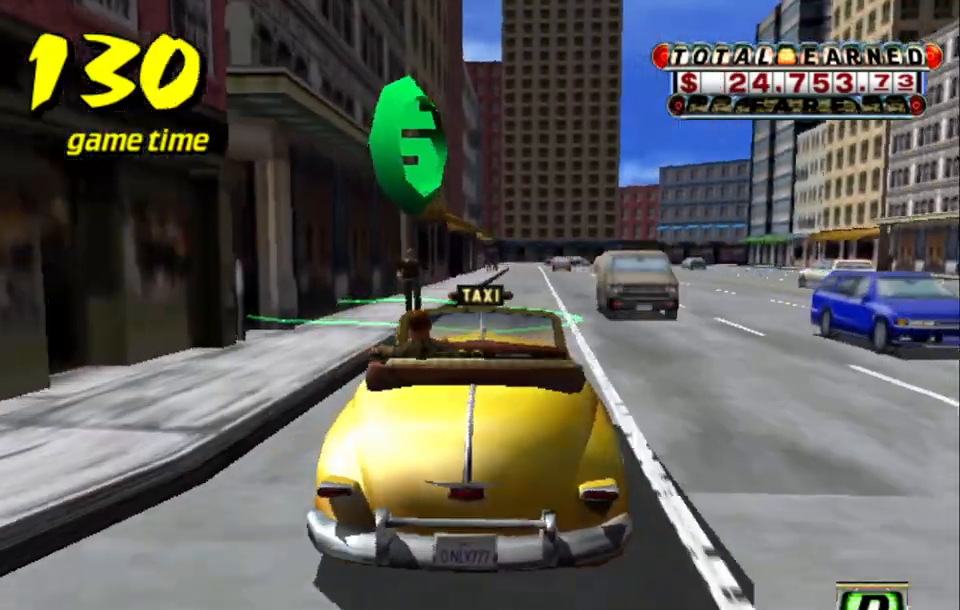
{"keys": ["a", "down", "right"], "events": [[183, "a", "down"], [233, "down", "down"], [500, "right", "down"]]}
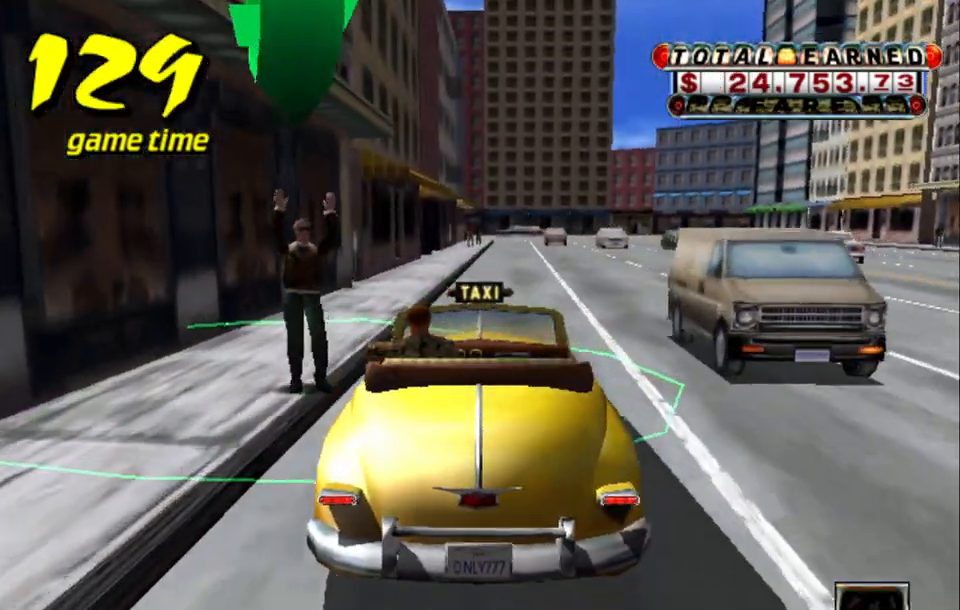
{"keys": [], "events": [[150, "right", "up"], [433, "a", "up"], [500, "down", "up"]]}
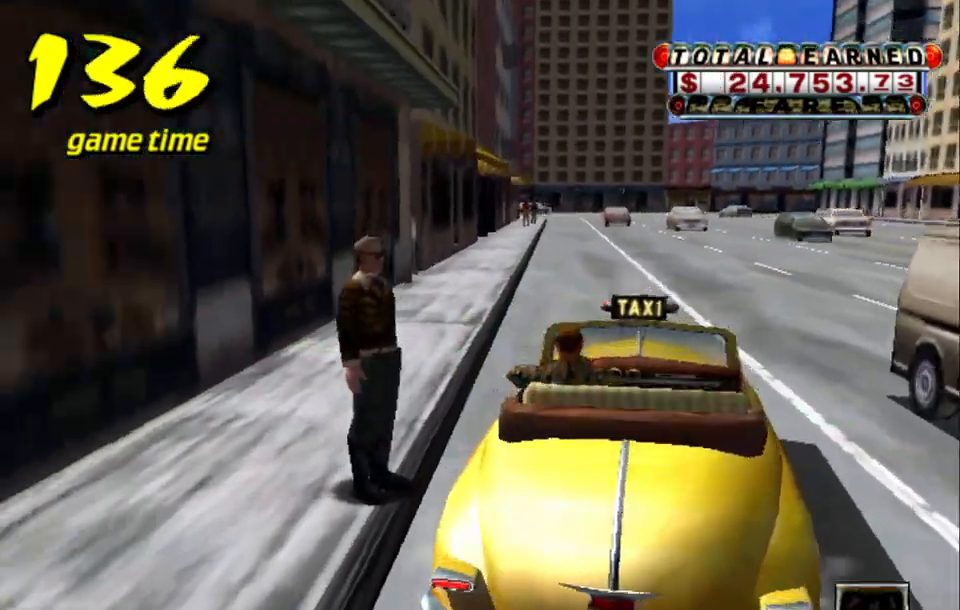
{"keys": [], "events": []}
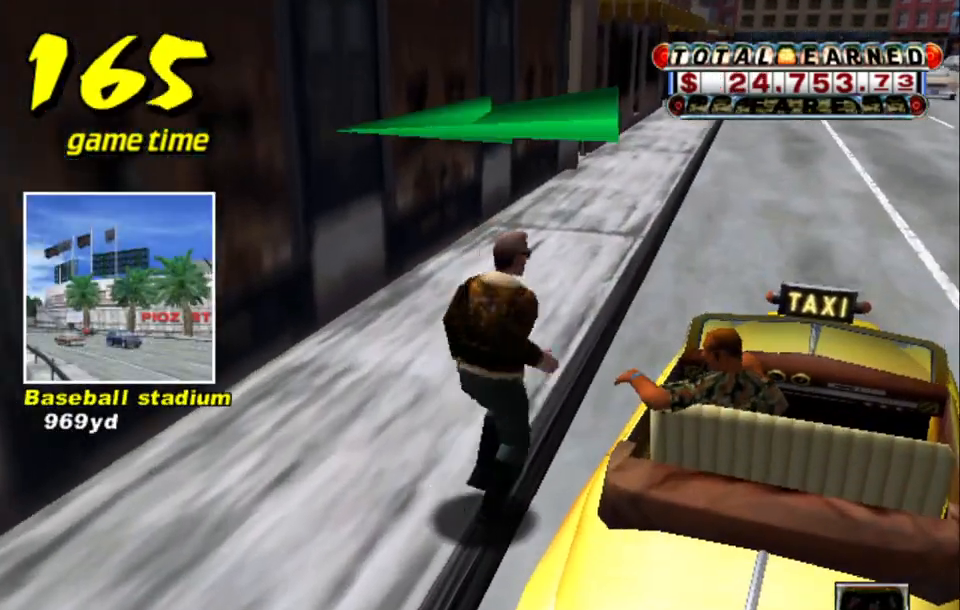
{"keys": ["s"], "events": [[467, "s", "down"]]}
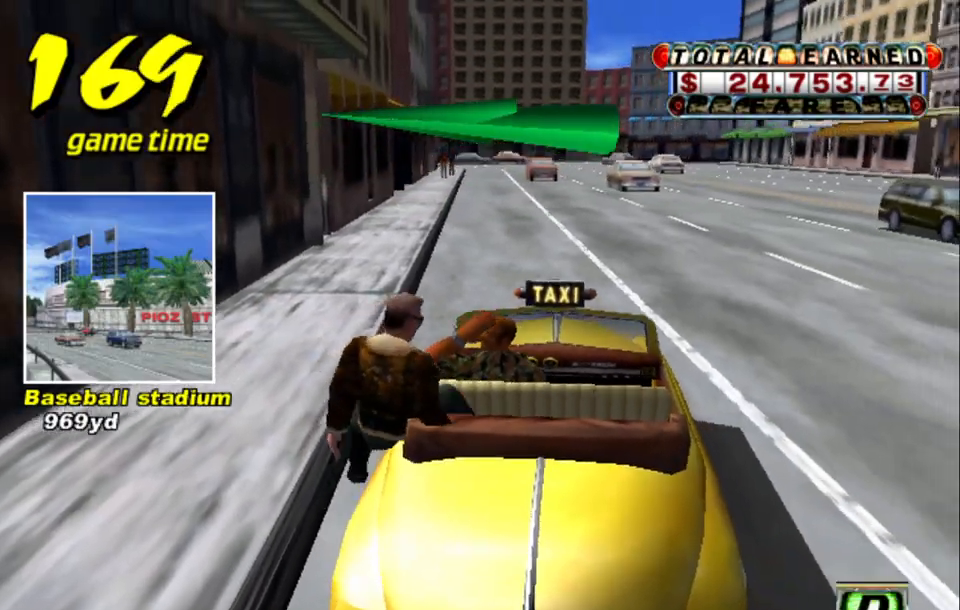
{"keys": ["up"], "events": [[17, "up", "down"], [100, "s", "up"]]}
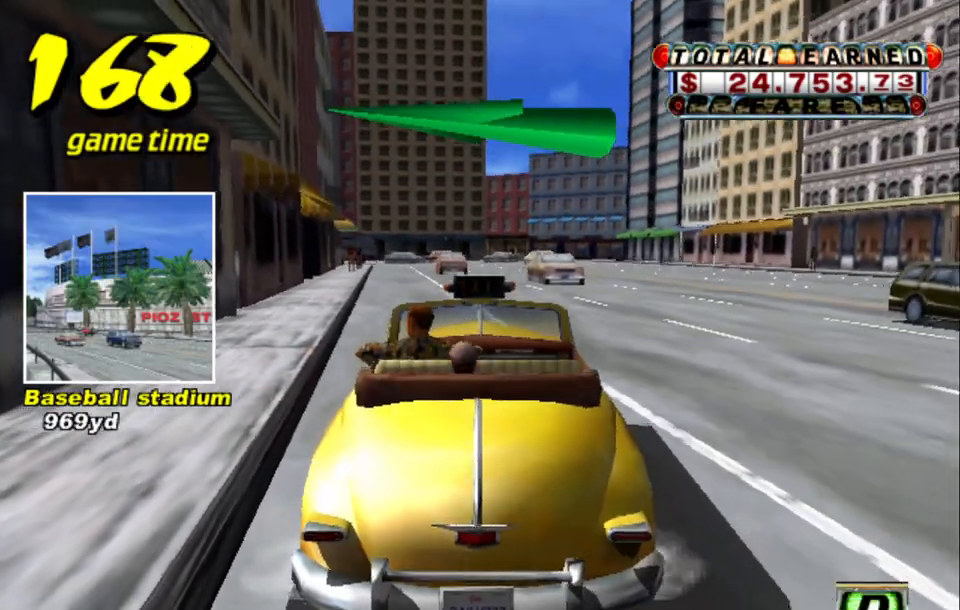
{"keys": ["up"], "events": [[317, "right", "down"], [350, "right", "up"]]}
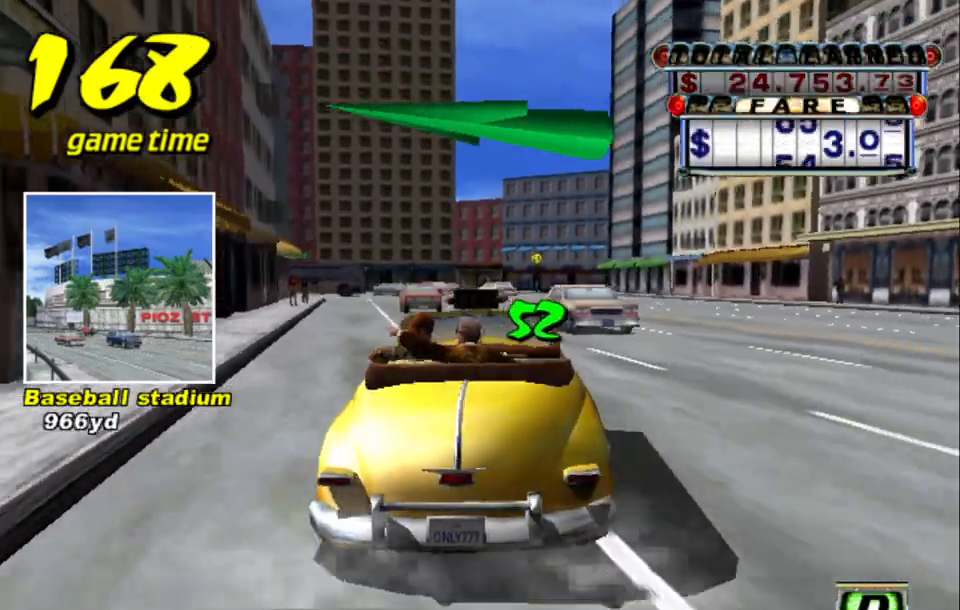
{"keys": ["left"], "events": [[100, "up", "up"], [417, "left", "down"]]}
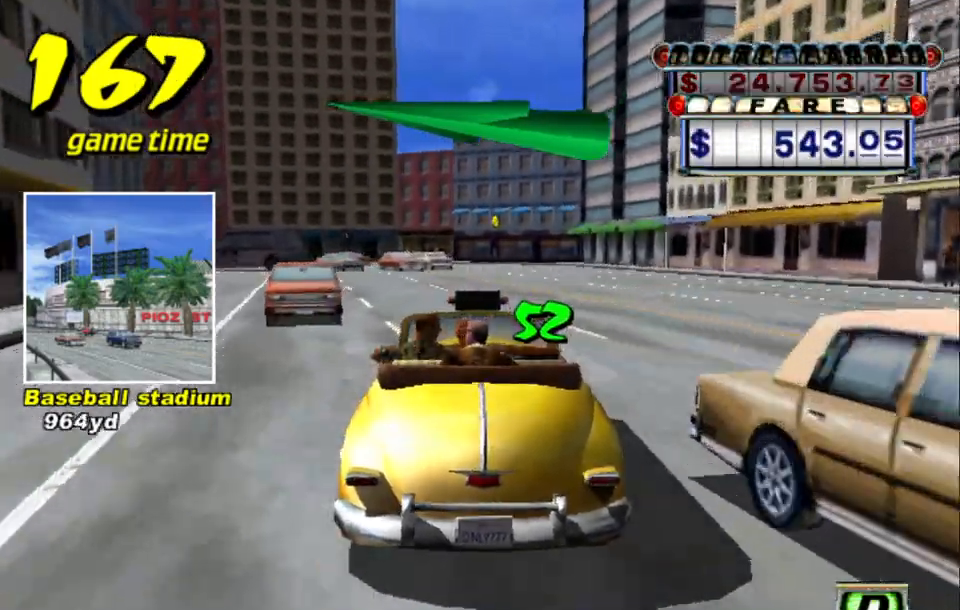
{"keys": [], "events": [[17, "left", "up"], [300, "left", "down"], [433, "left", "up"]]}
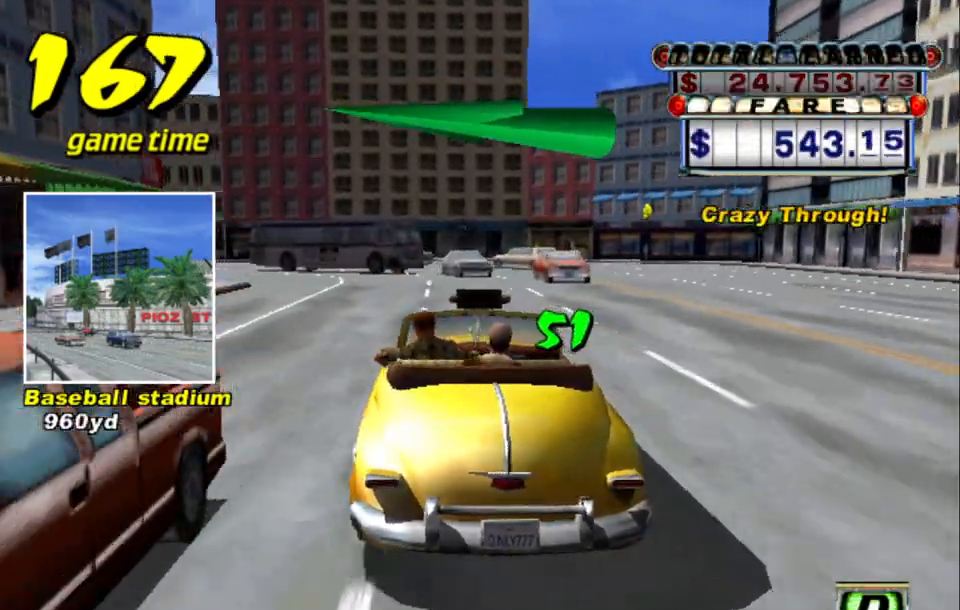
{"keys": ["down", "left"], "events": [[400, "down", "down"], [400, "left", "down"]]}
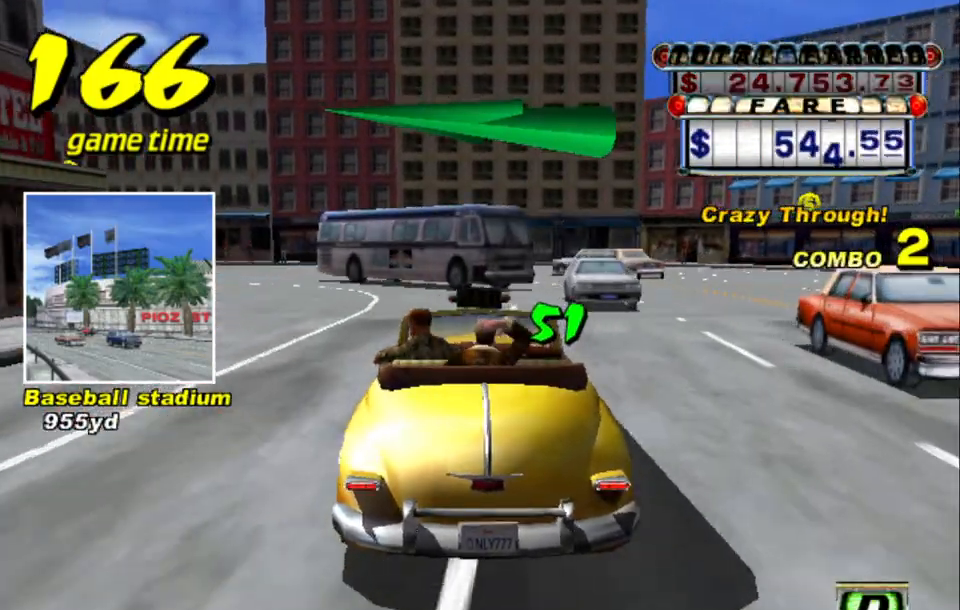
{"keys": [], "events": [[133, "down", "up"], [133, "left", "up"], [333, "left", "down"], [500, "left", "up"]]}
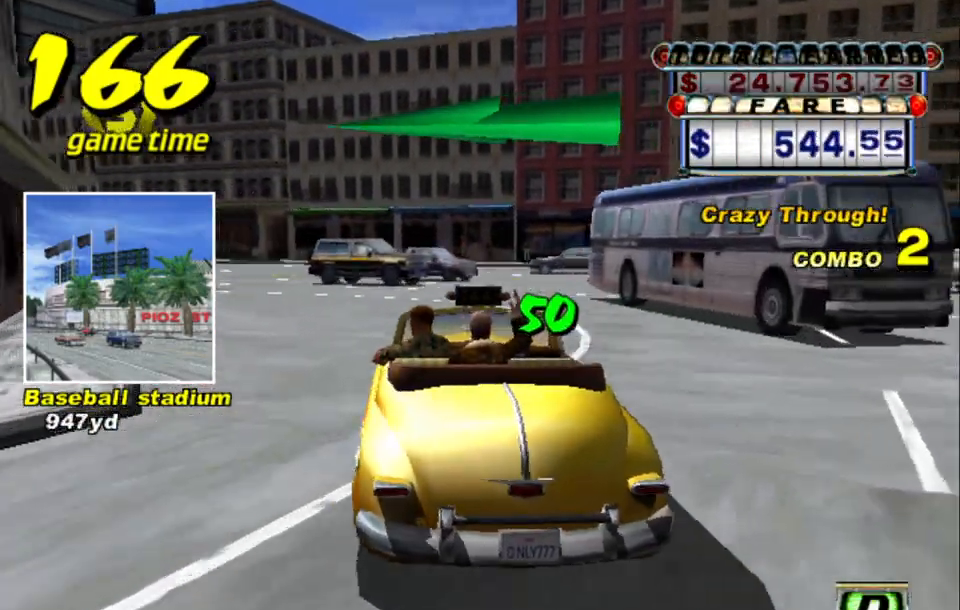
{"keys": [], "events": [[200, "left", "down"], [483, "left", "up"]]}
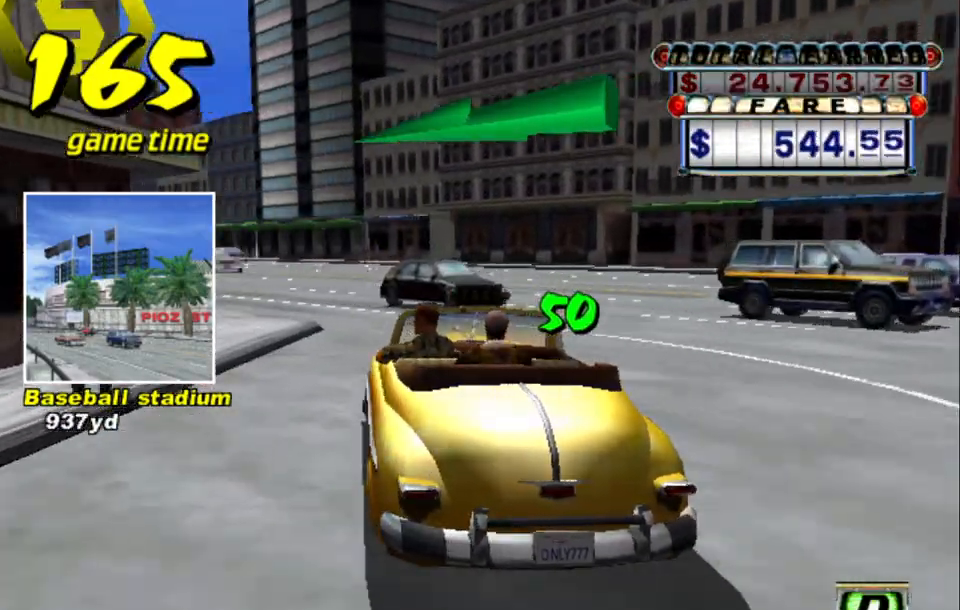
{"keys": ["right"], "events": [[217, "a", "down"], [267, "left", "down"], [350, "a", "up"], [400, "left", "up"], [500, "right", "down"]]}
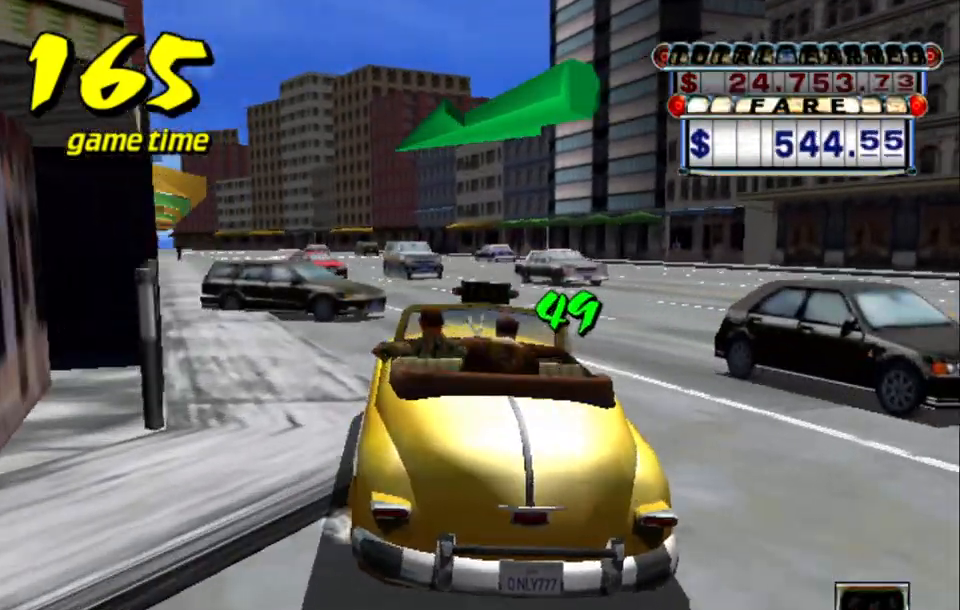
{"keys": ["left", "up"], "events": [[83, "right", "up"], [333, "s", "down"], [383, "up", "down"], [500, "left", "down"], [500, "s", "up"]]}
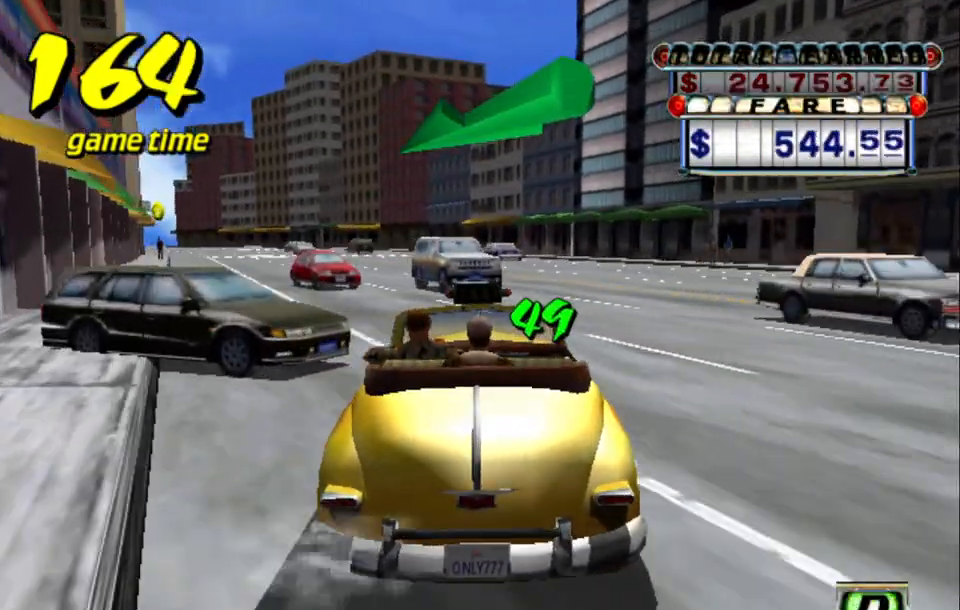
{"keys": ["left", "up"], "events": [[250, "up", "up"], [383, "up", "down"]]}
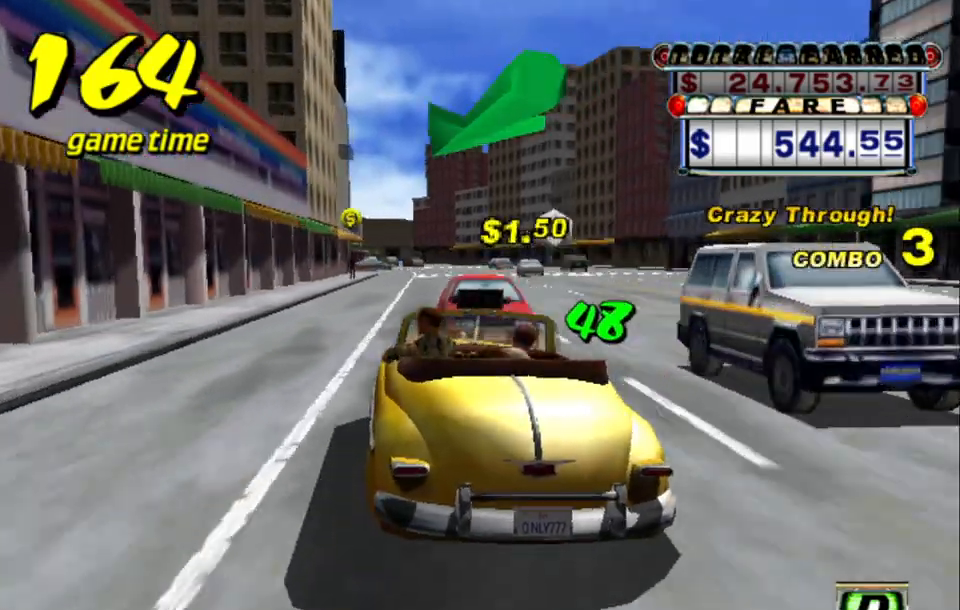
{"keys": ["right", "up"], "events": [[33, "left", "up"], [217, "right", "down"]]}
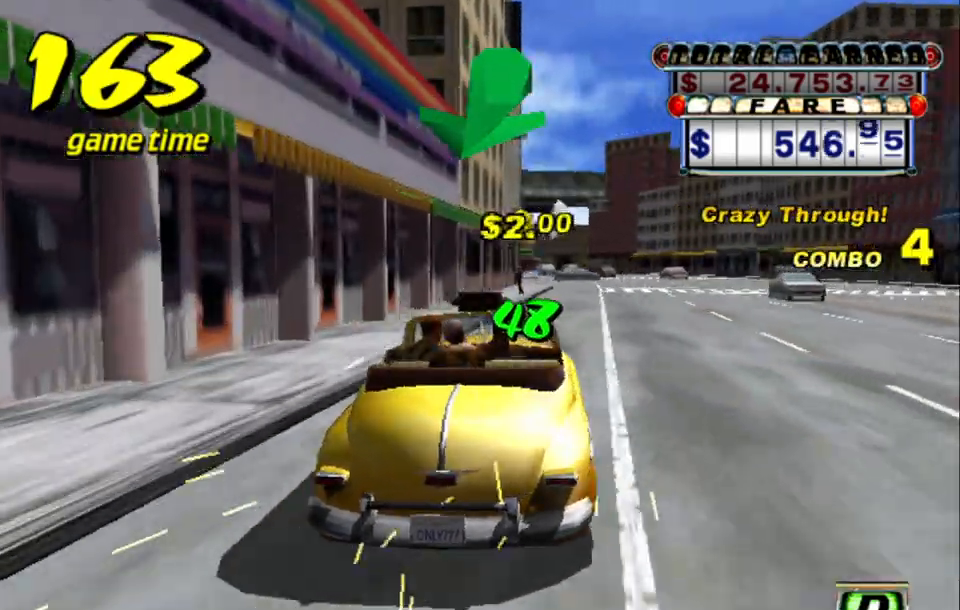
{"keys": ["up"], "events": [[133, "right", "up"]]}
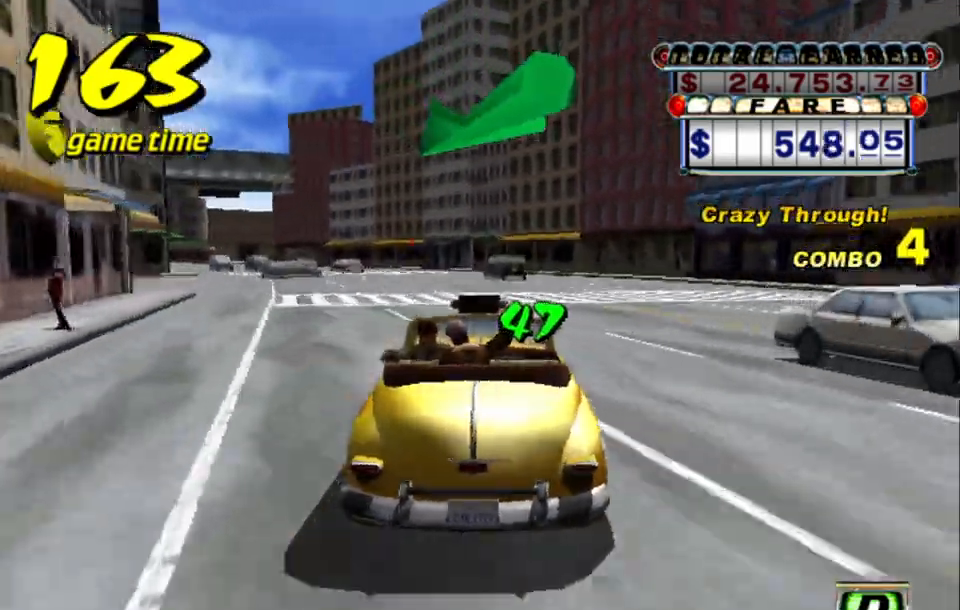
{"keys": ["up"], "events": [[100, "left", "down"], [200, "left", "up"]]}
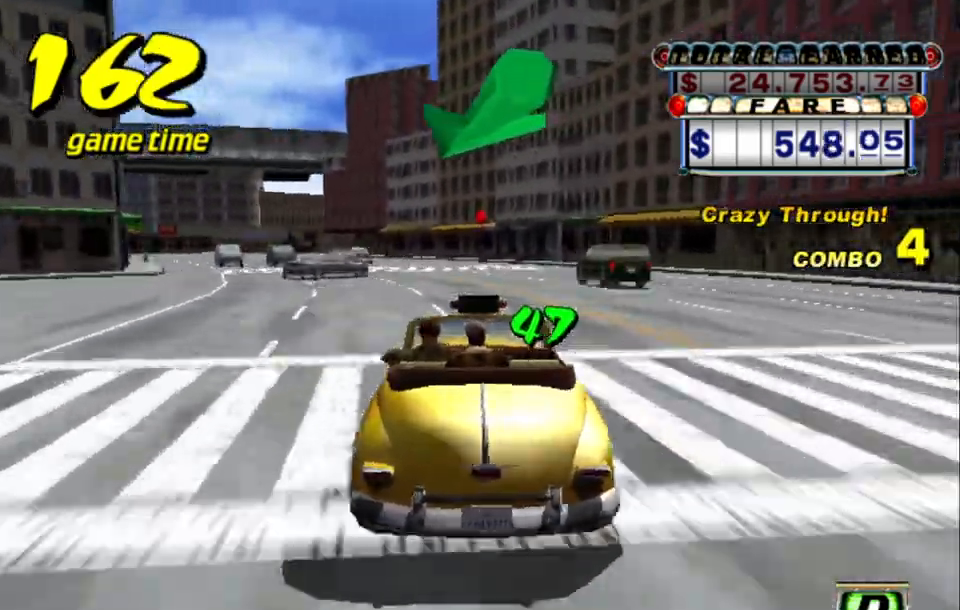
{"keys": ["left"], "events": [[267, "up", "up"], [483, "left", "down"]]}
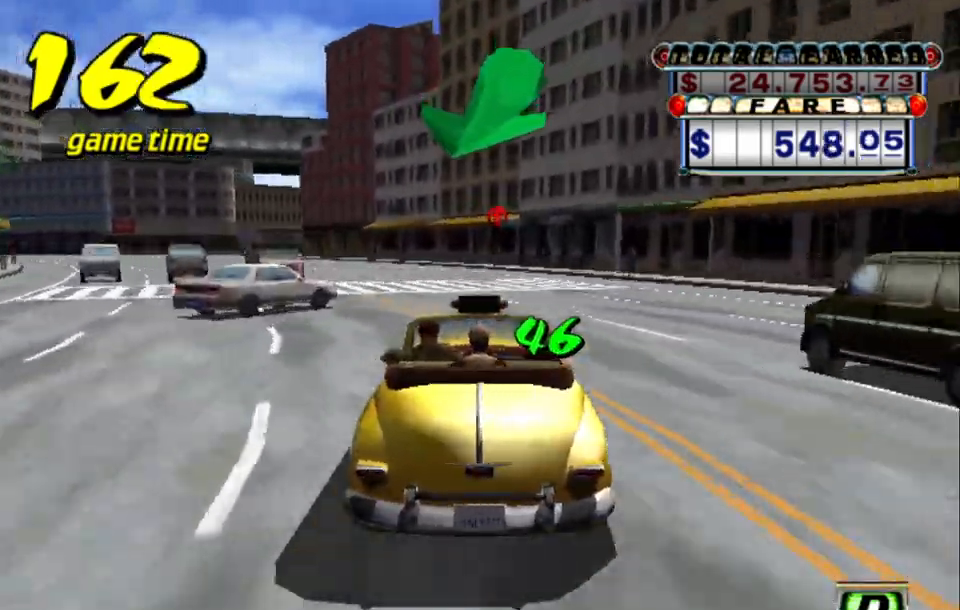
{"keys": [], "events": [[33, "left", "up"], [367, "left", "down"], [417, "left", "up"]]}
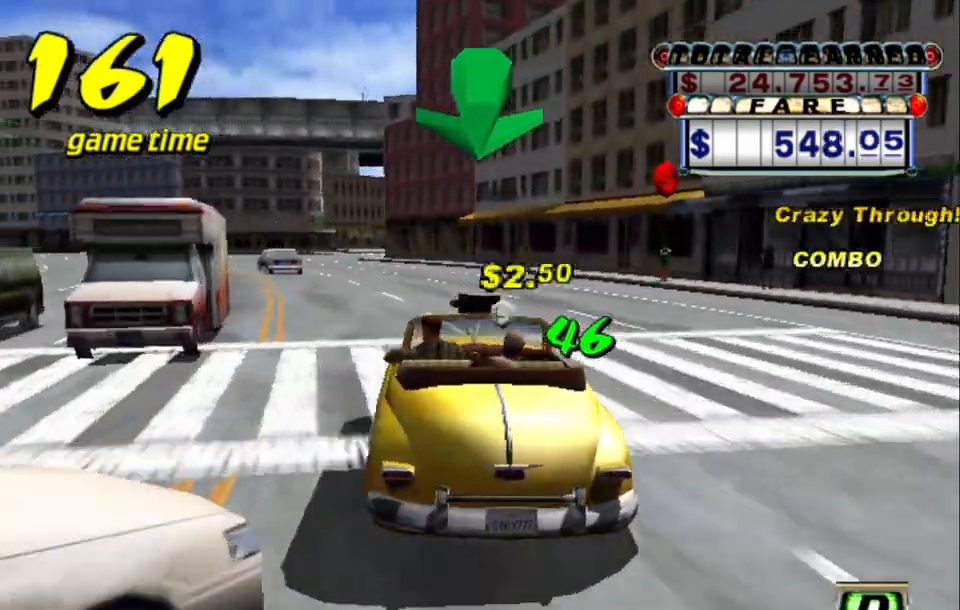
{"keys": [], "events": [[383, "left", "down"], [433, "left", "up"]]}
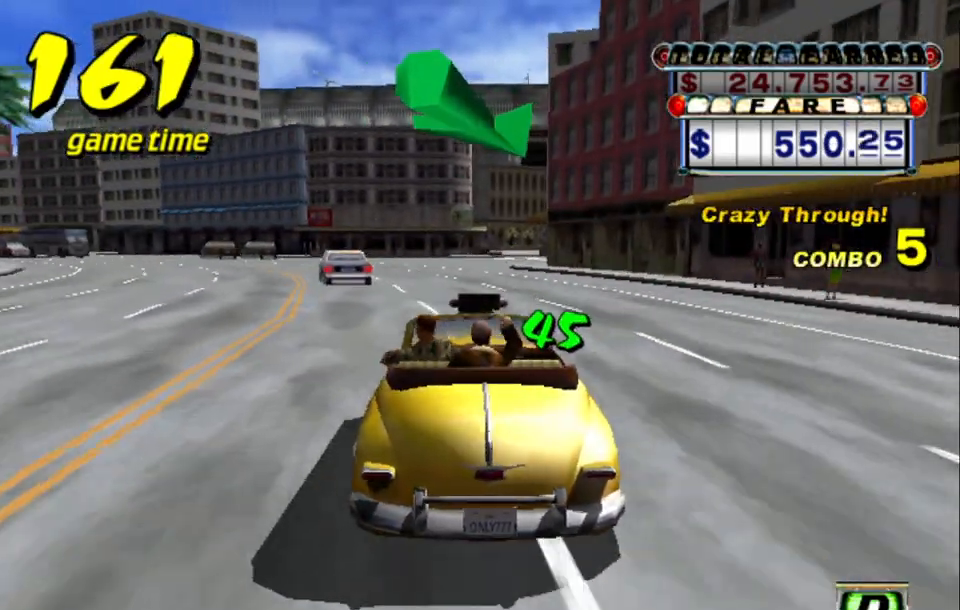
{"keys": ["down", "left"], "events": [[400, "down", "down"], [450, "left", "down"]]}
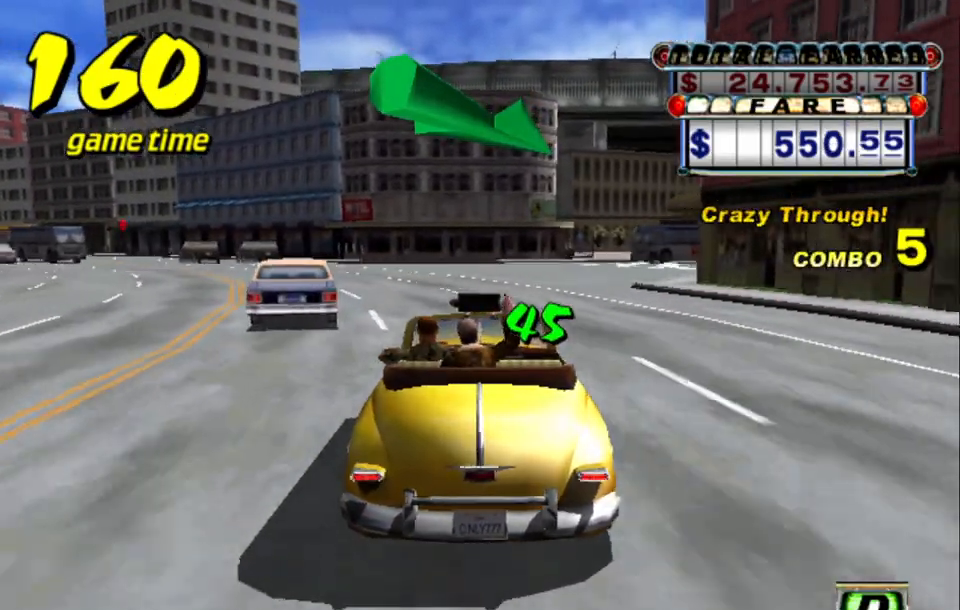
{"keys": ["a", "right"], "events": [[33, "down", "up"], [33, "left", "up"], [133, "down", "down"], [283, "right", "down"], [333, "down", "up"], [467, "a", "down"]]}
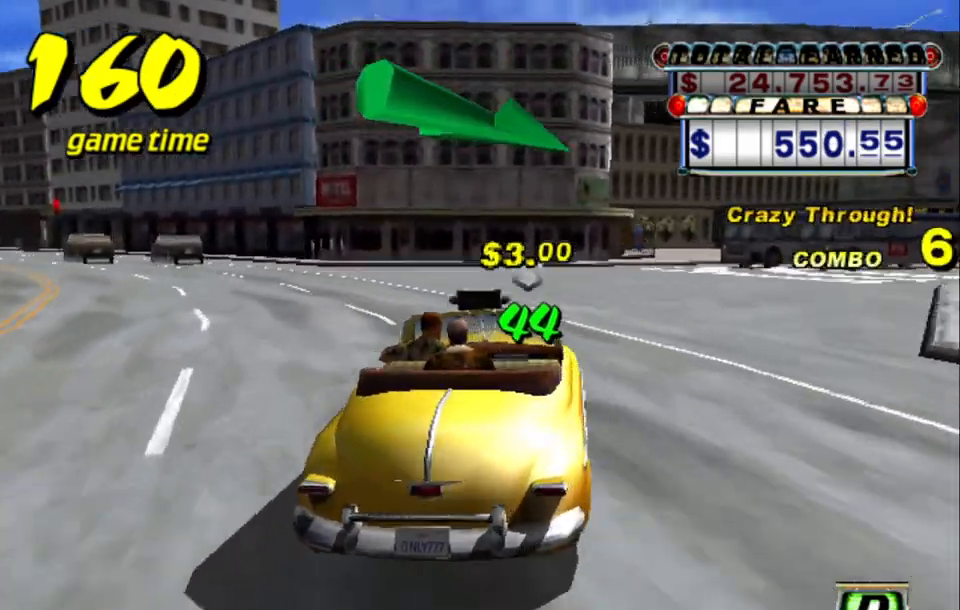
{"keys": [], "events": [[17, "s", "down"], [67, "a", "up"], [117, "s", "up"], [150, "right", "up"], [250, "s", "down"], [333, "s", "up"], [383, "right", "down"], [483, "right", "up"]]}
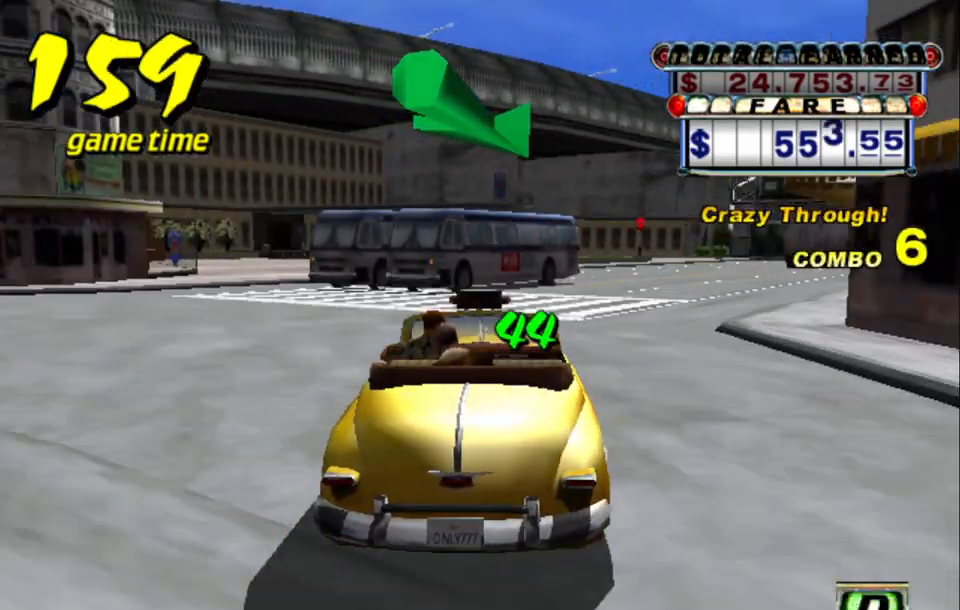
{"keys": ["a"], "events": [[67, "up", "down"], [350, "right", "down"], [400, "right", "up"], [400, "up", "up"], [500, "a", "down"]]}
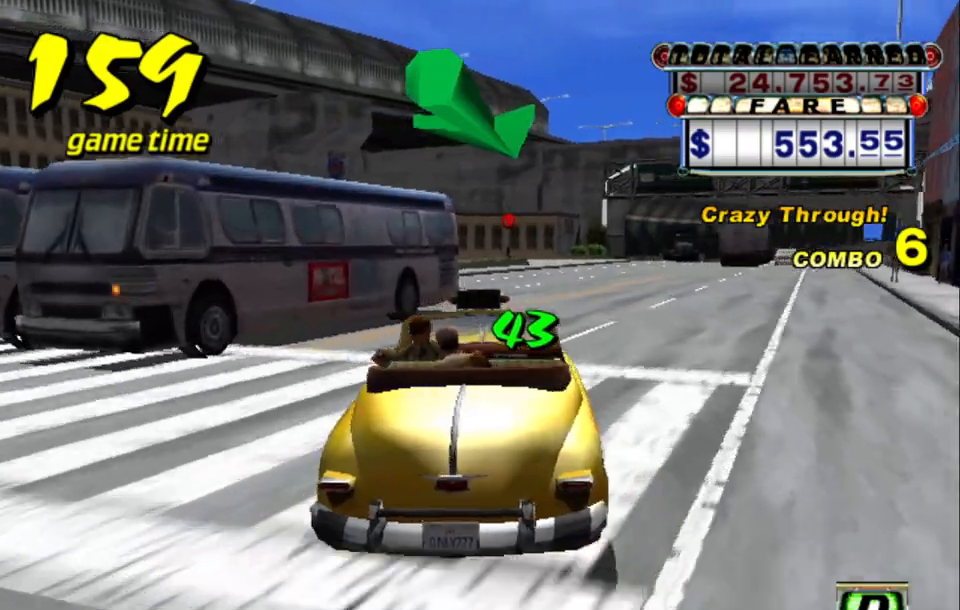
{"keys": ["up"], "events": [[83, "a", "up"], [233, "s", "down"], [267, "up", "down"], [367, "s", "up"]]}
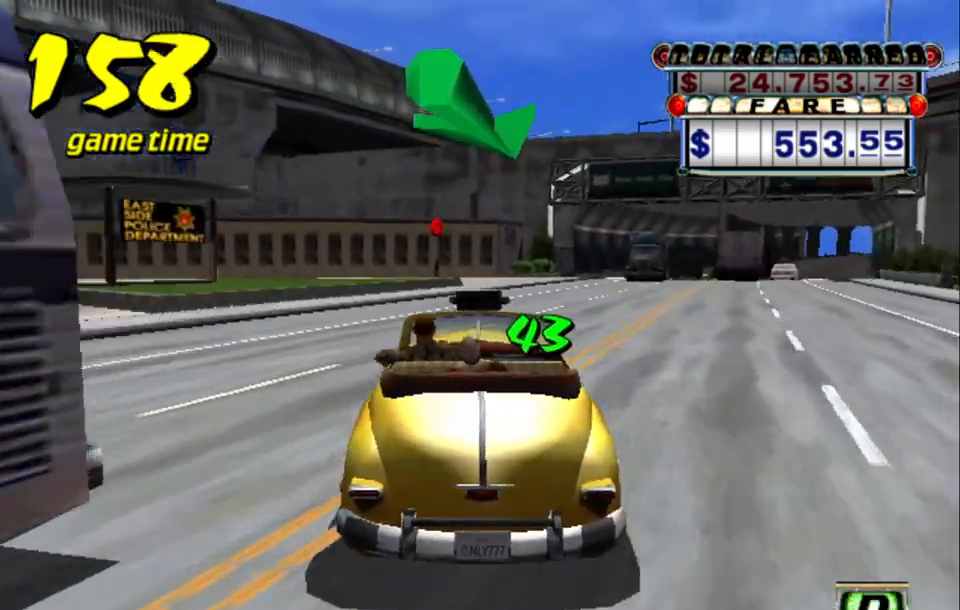
{"keys": [], "events": [[250, "right", "down"], [383, "right", "up"], [383, "up", "up"]]}